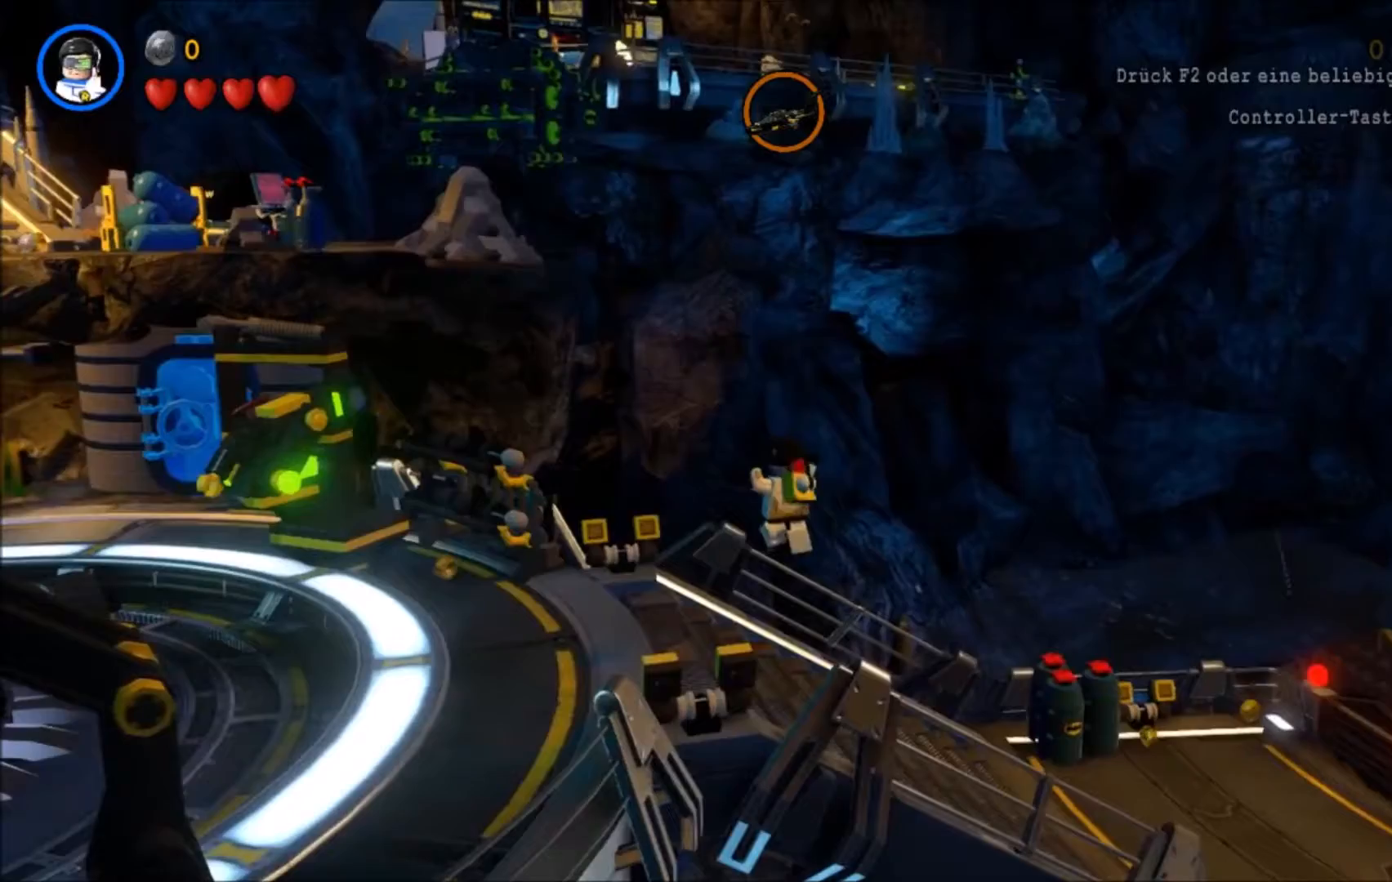
Gameplay with a controller (Xbox layout); each line is a JSON object with the inputs held at the frame after it. "events" lists button and stick changes between this image and that frame as [ms after this image, input, new state], when the widget could be followed in between. Not read: L1 L2 R1 R2 right_stick.
{"buttons": ["Y"], "left_stick": "left", "events": [[33, "Y", "down"], [133, "left_stick", "left"]]}
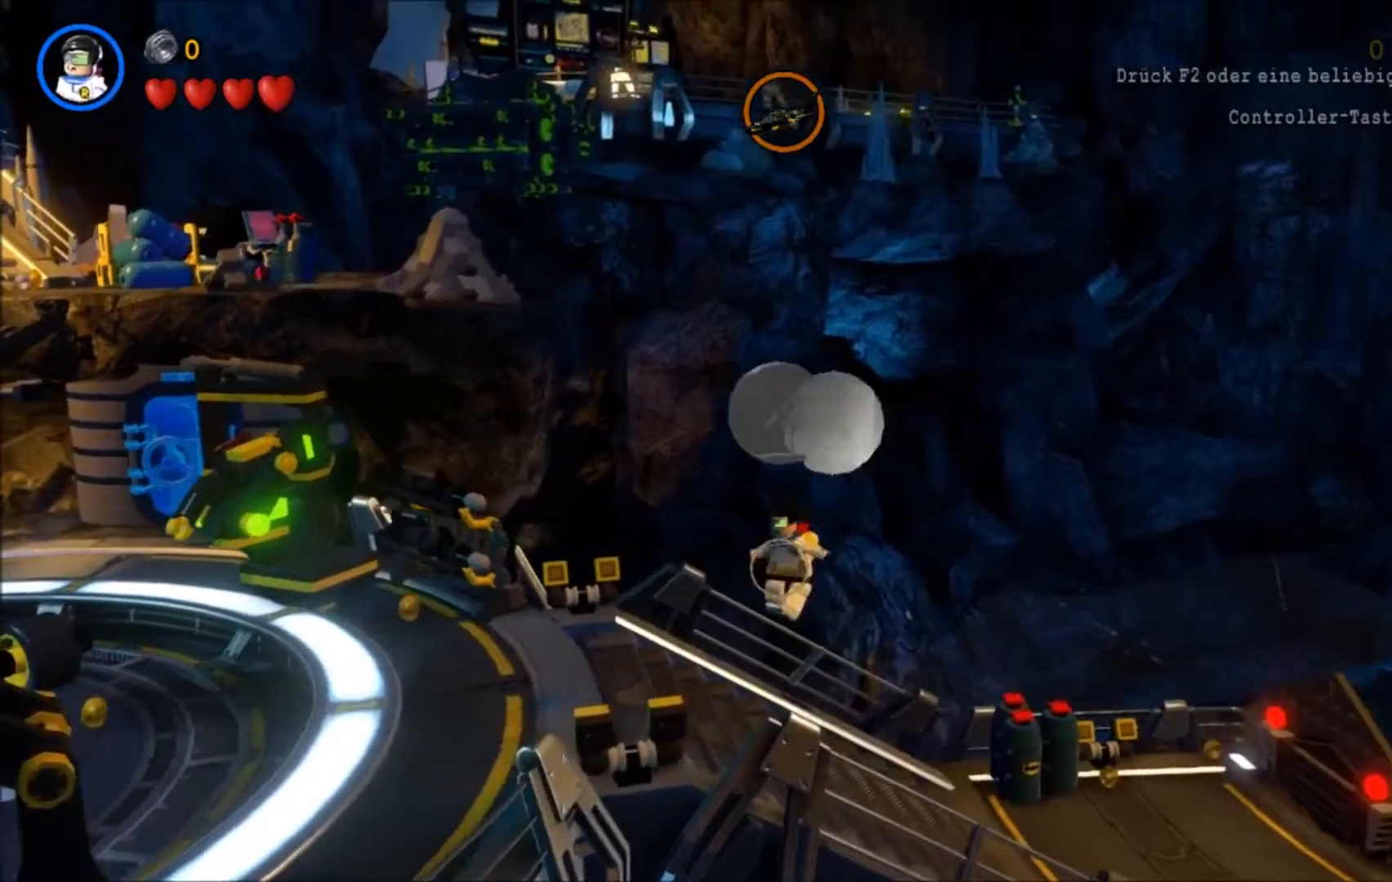
{"buttons": ["Y"], "left_stick": "left", "events": []}
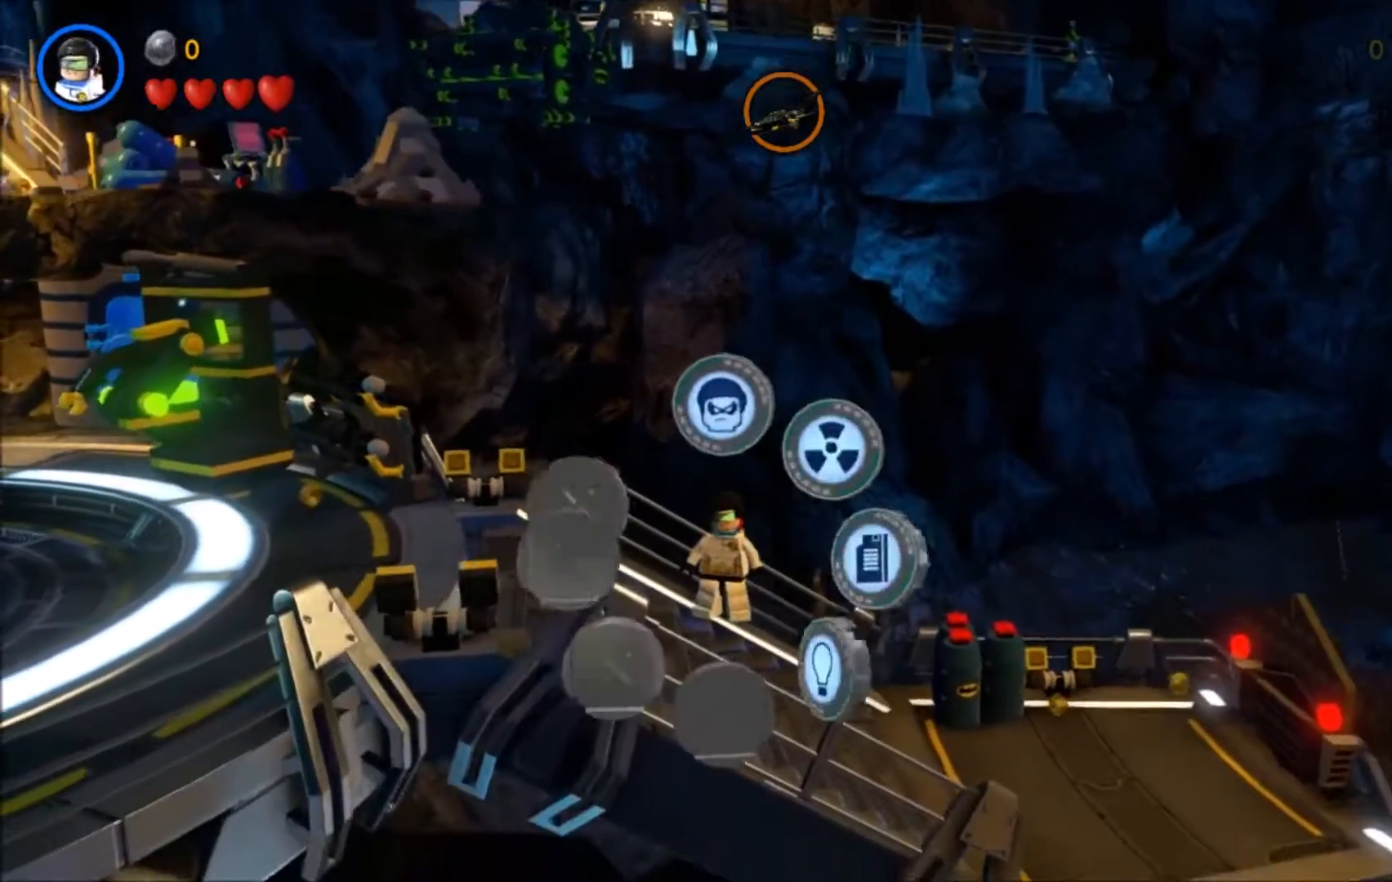
{"buttons": [], "left_stick": "left", "events": [[100, "Y", "up"]]}
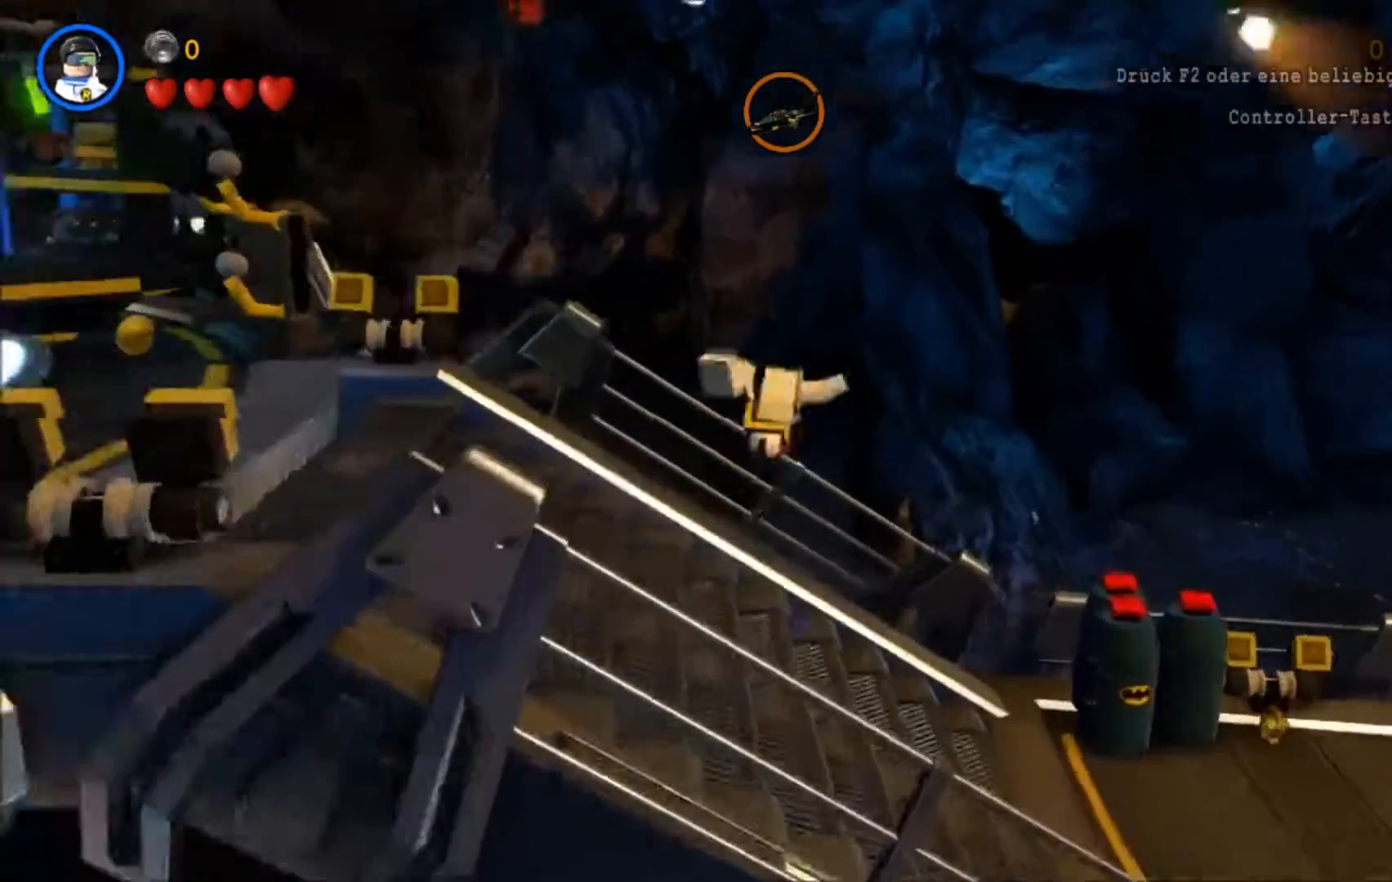
{"buttons": [], "left_stick": "center", "events": [[134, "left_stick", "center"]]}
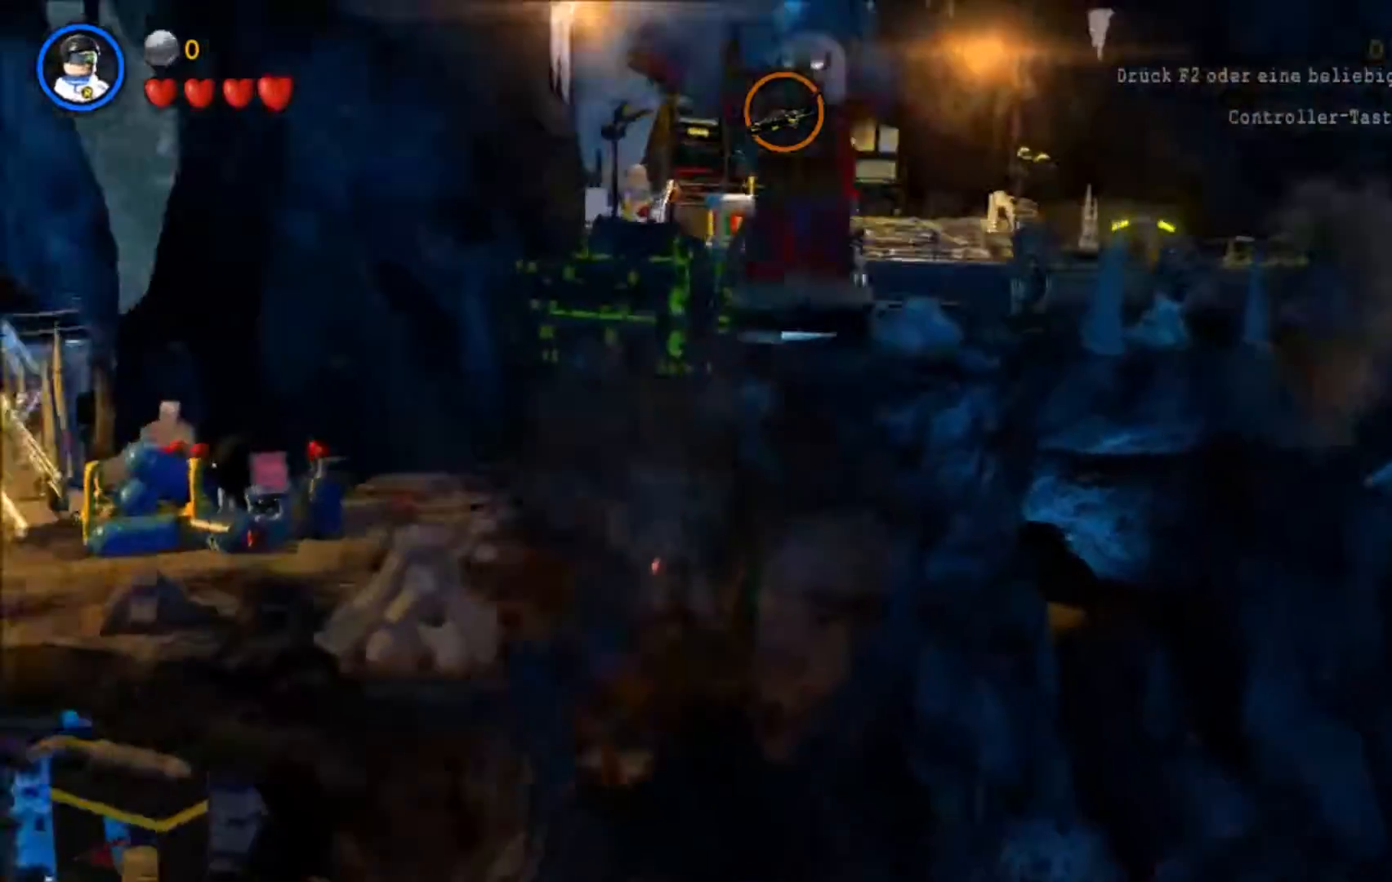
{"buttons": [], "left_stick": "center", "events": []}
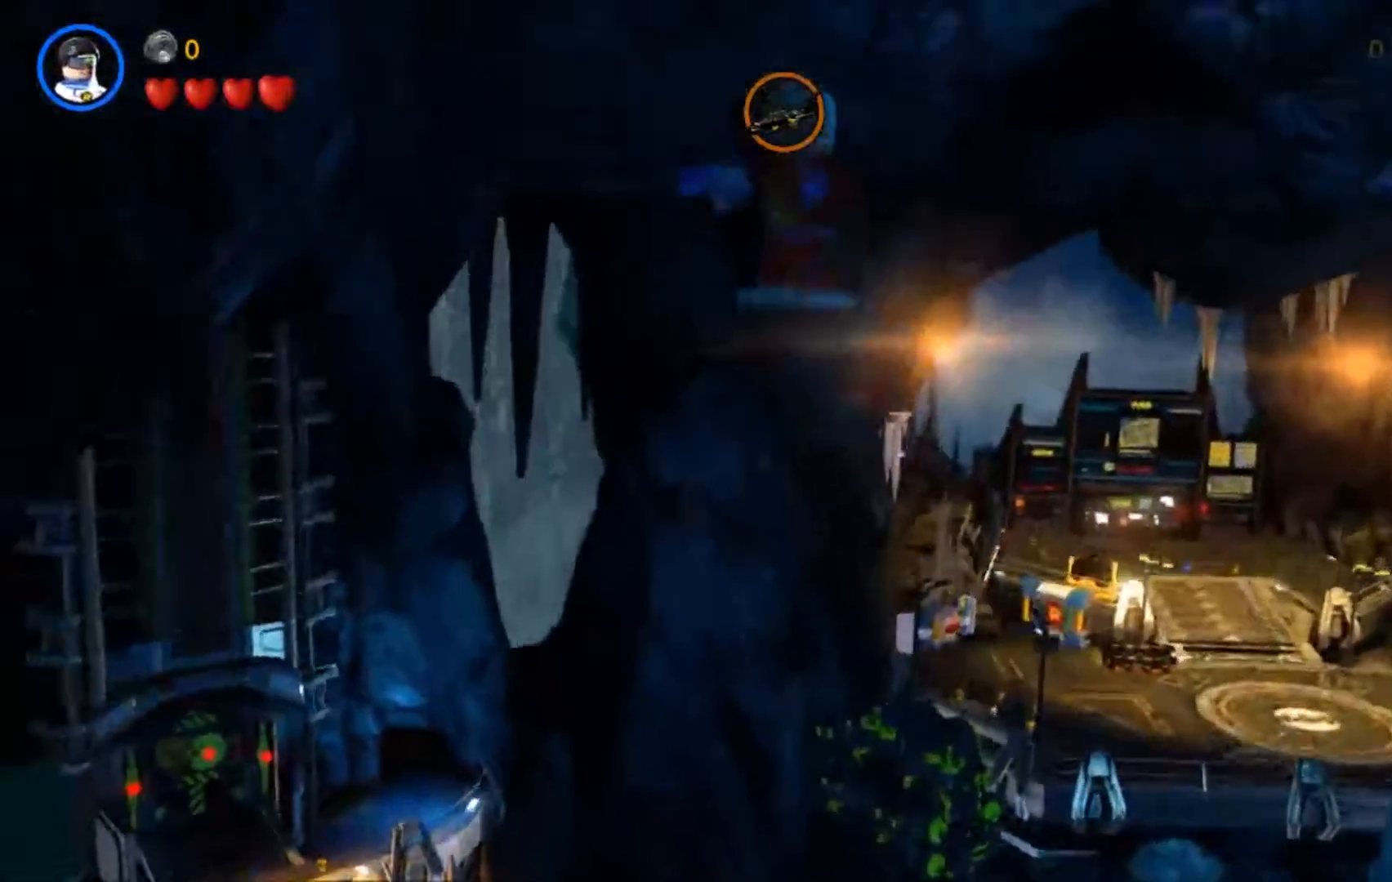
{"buttons": [], "left_stick": "center", "events": []}
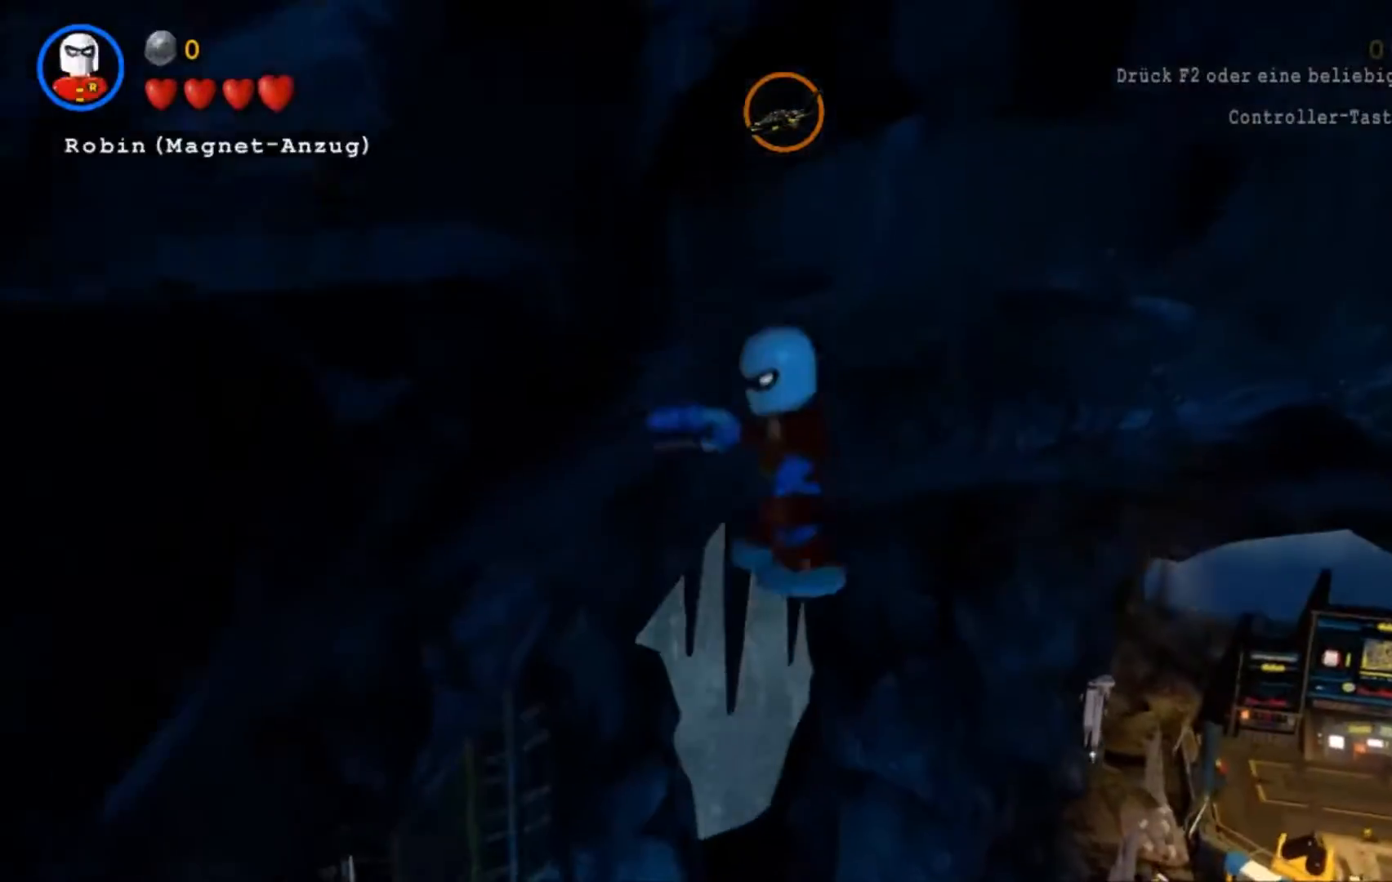
{"buttons": [], "left_stick": "center", "events": []}
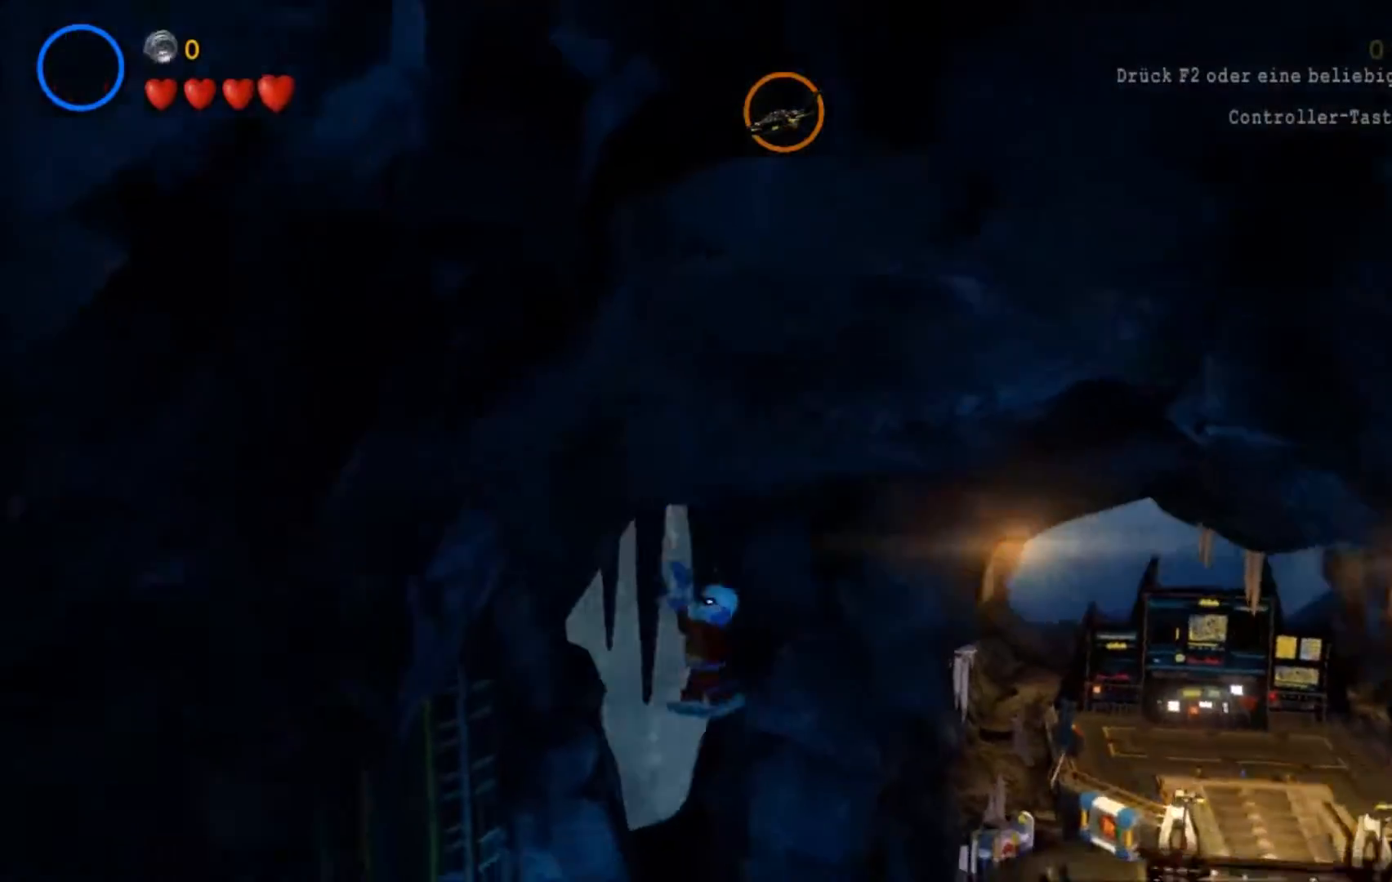
{"buttons": [], "left_stick": "center", "events": []}
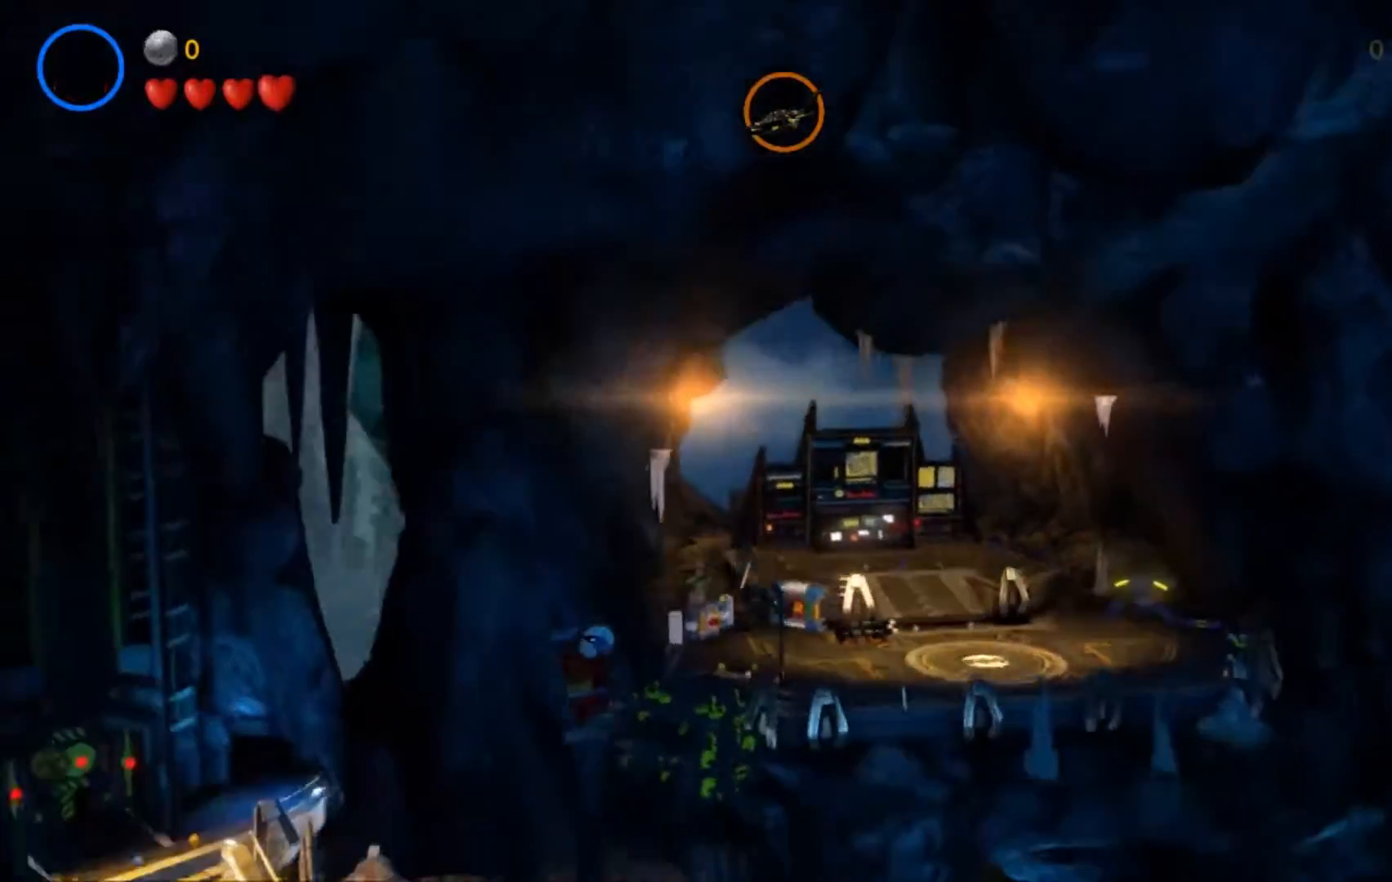
{"buttons": [], "left_stick": "center", "events": []}
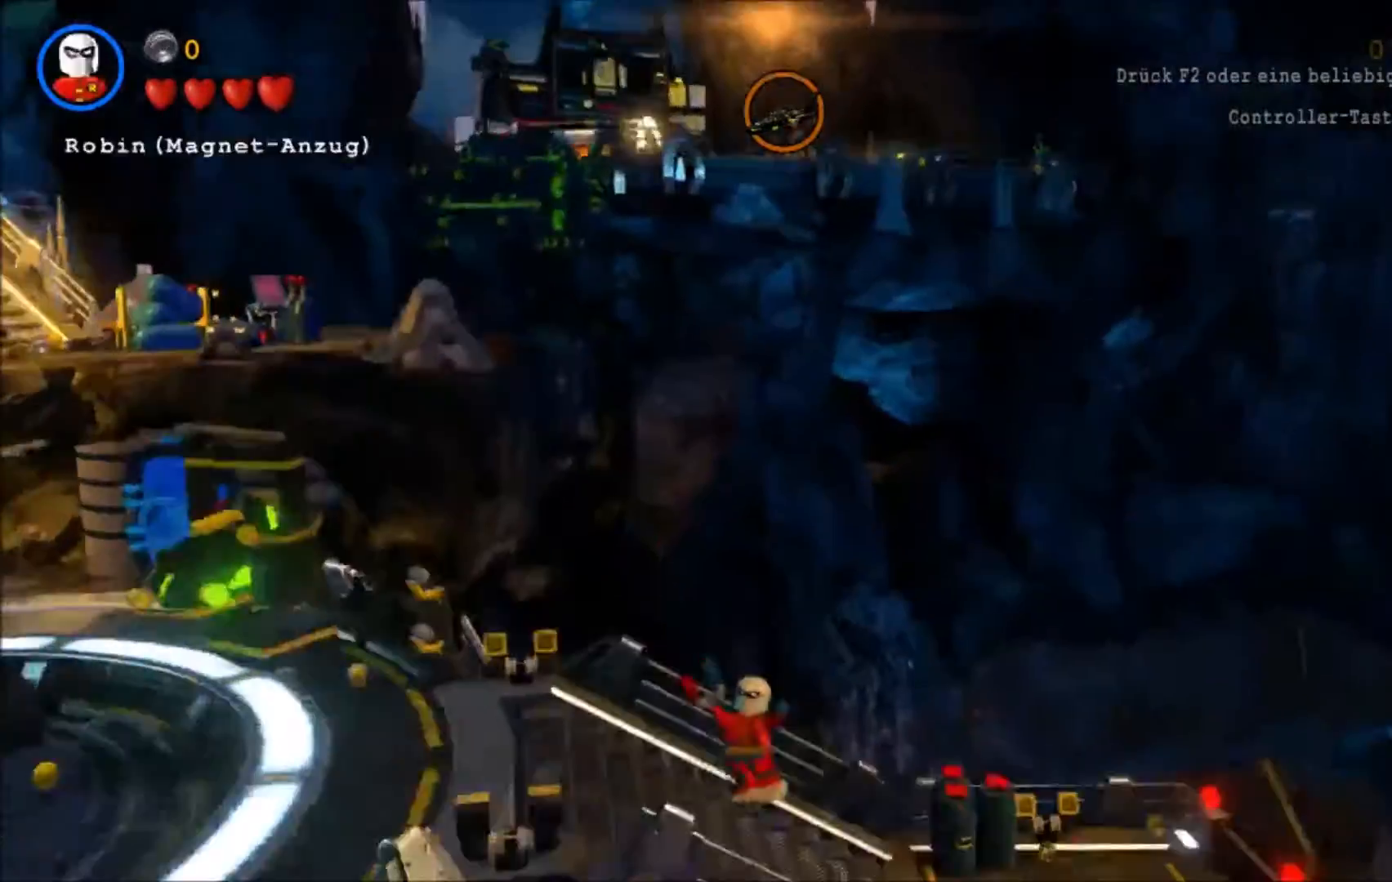
{"buttons": [], "left_stick": "up-left", "events": [[334, "left_stick", "up-left"]]}
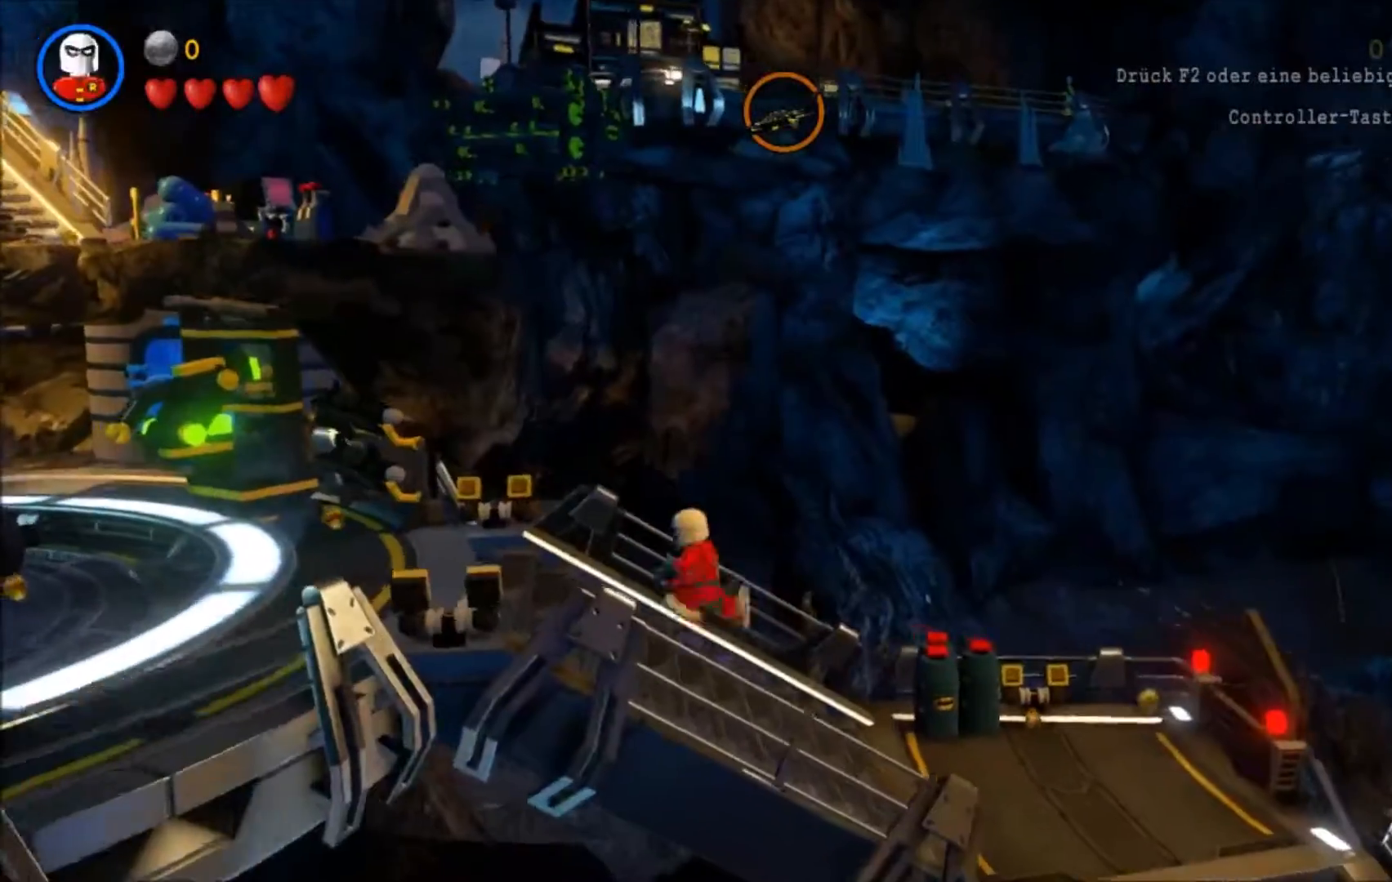
{"buttons": [], "left_stick": "down", "events": [[166, "left_stick", "down-left"], [367, "left_stick", "down"]]}
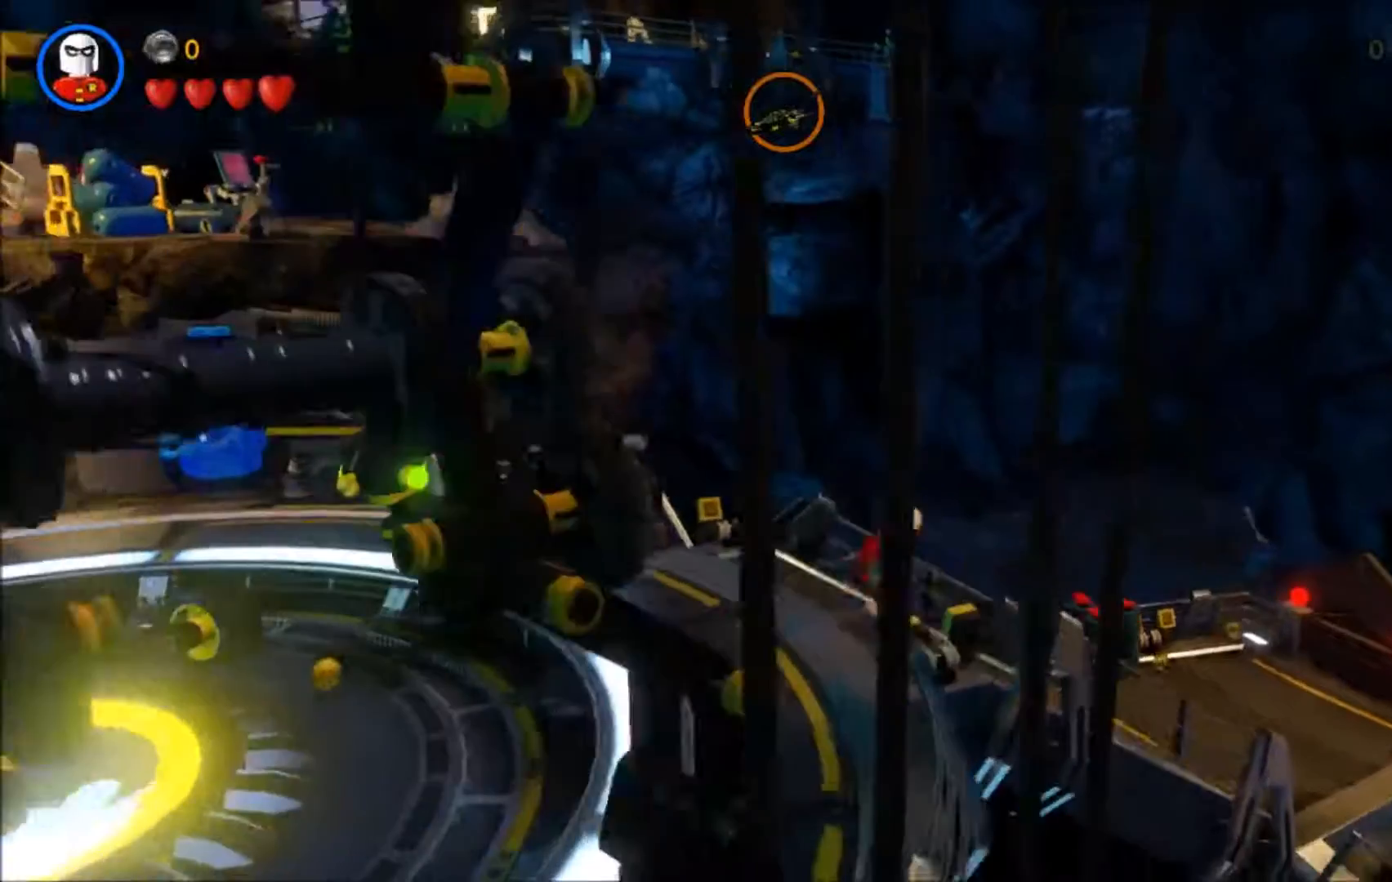
{"buttons": [], "left_stick": "down", "events": []}
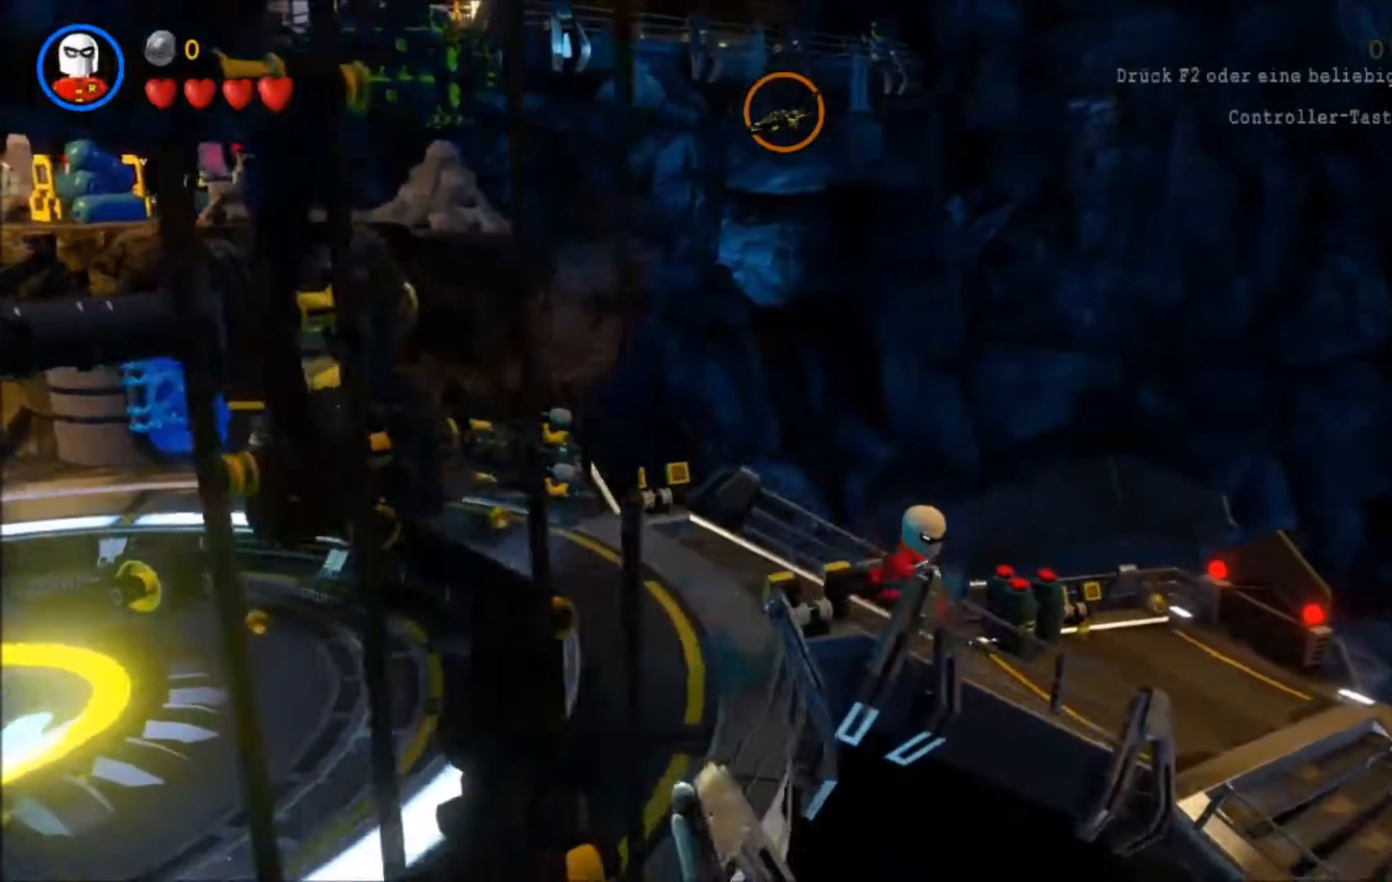
{"buttons": [], "left_stick": "center", "events": [[267, "left_stick", "center"]]}
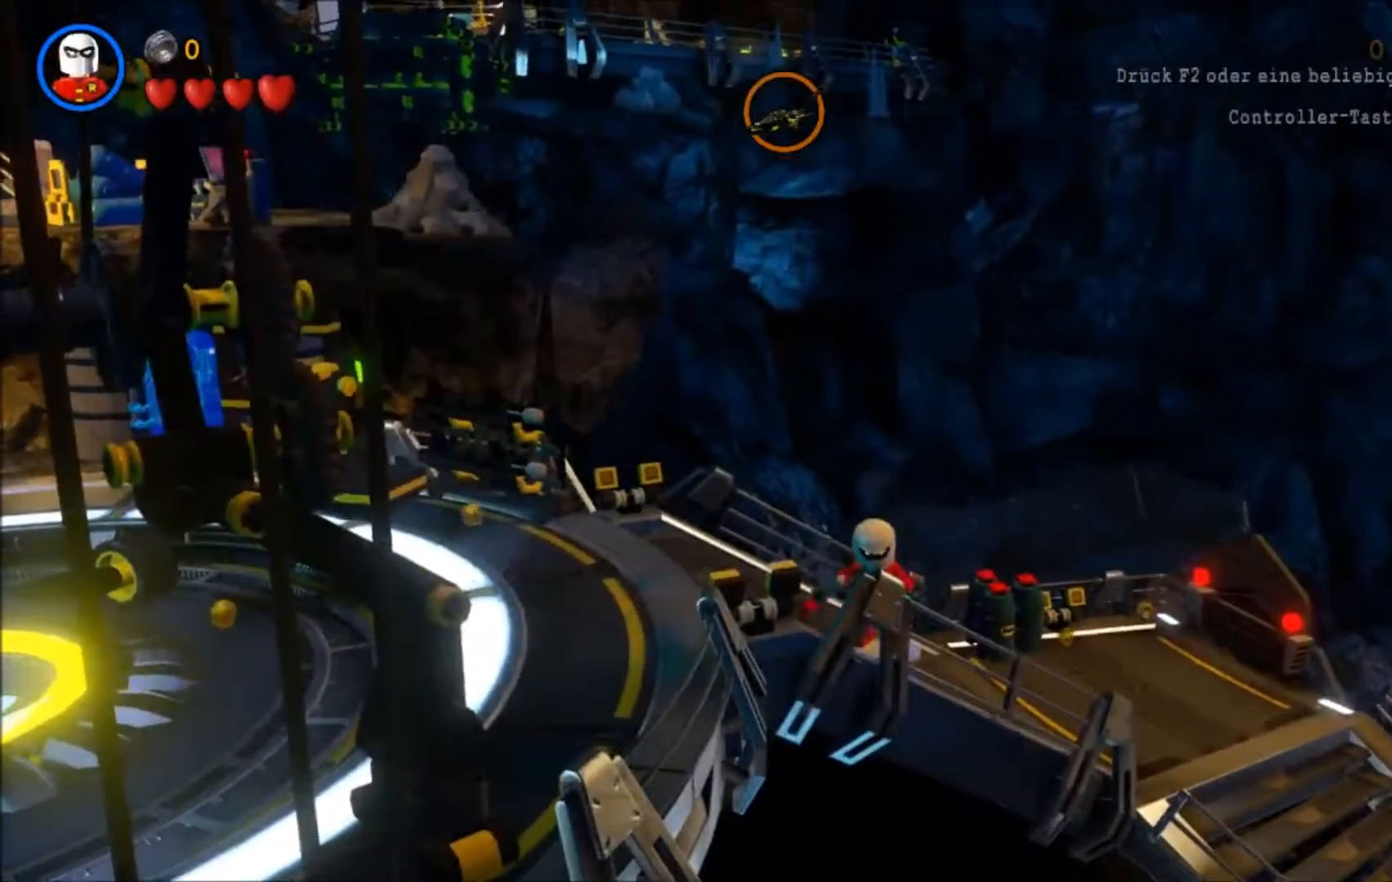
{"buttons": [], "left_stick": "center", "events": [[134, "A", "down"], [200, "A", "up"], [334, "left_stick", "down-right"], [401, "left_stick", "center"]]}
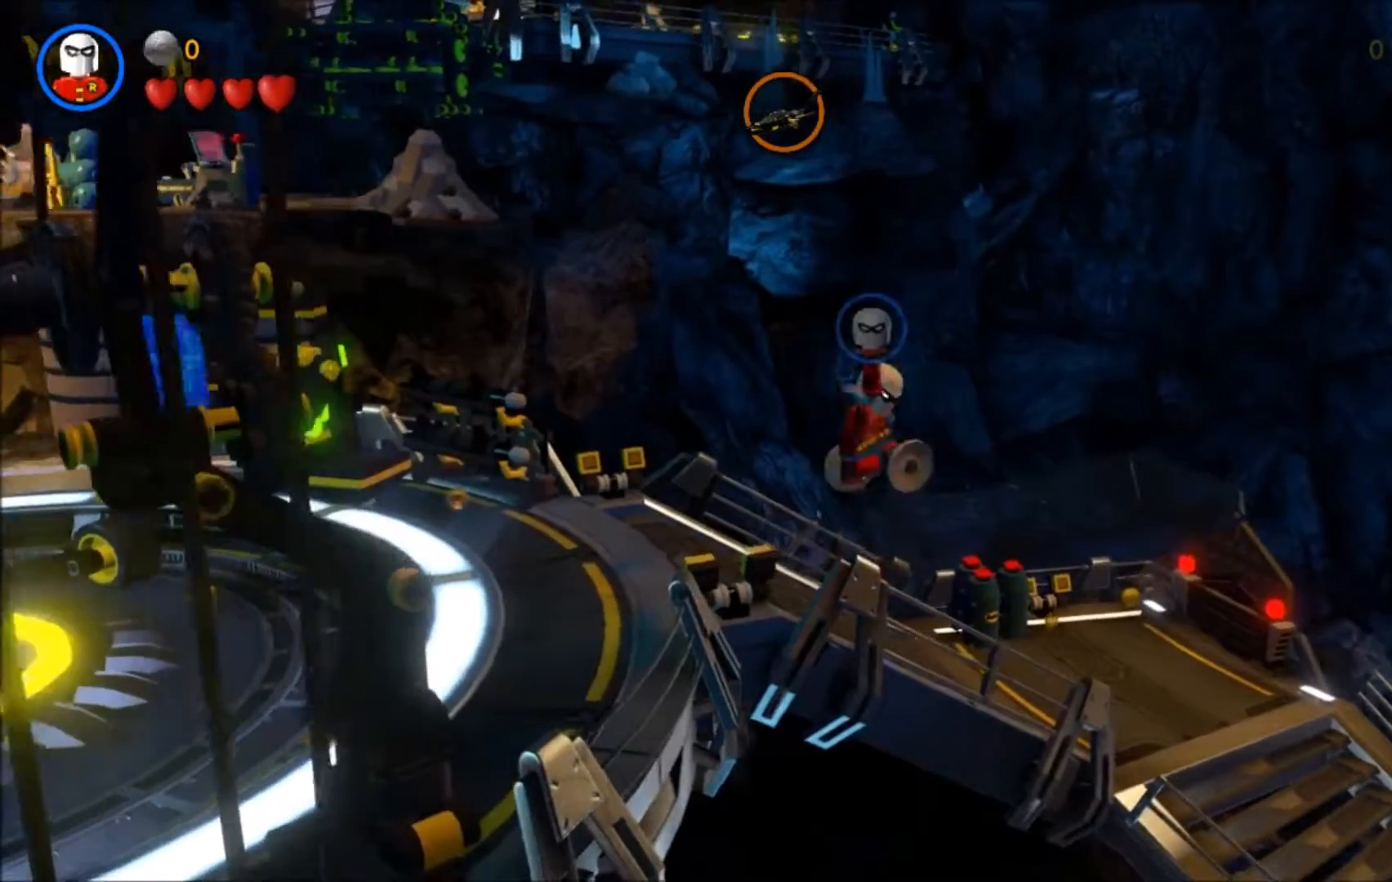
{"buttons": ["Y"], "left_stick": "center", "events": [[267, "Y", "down"]]}
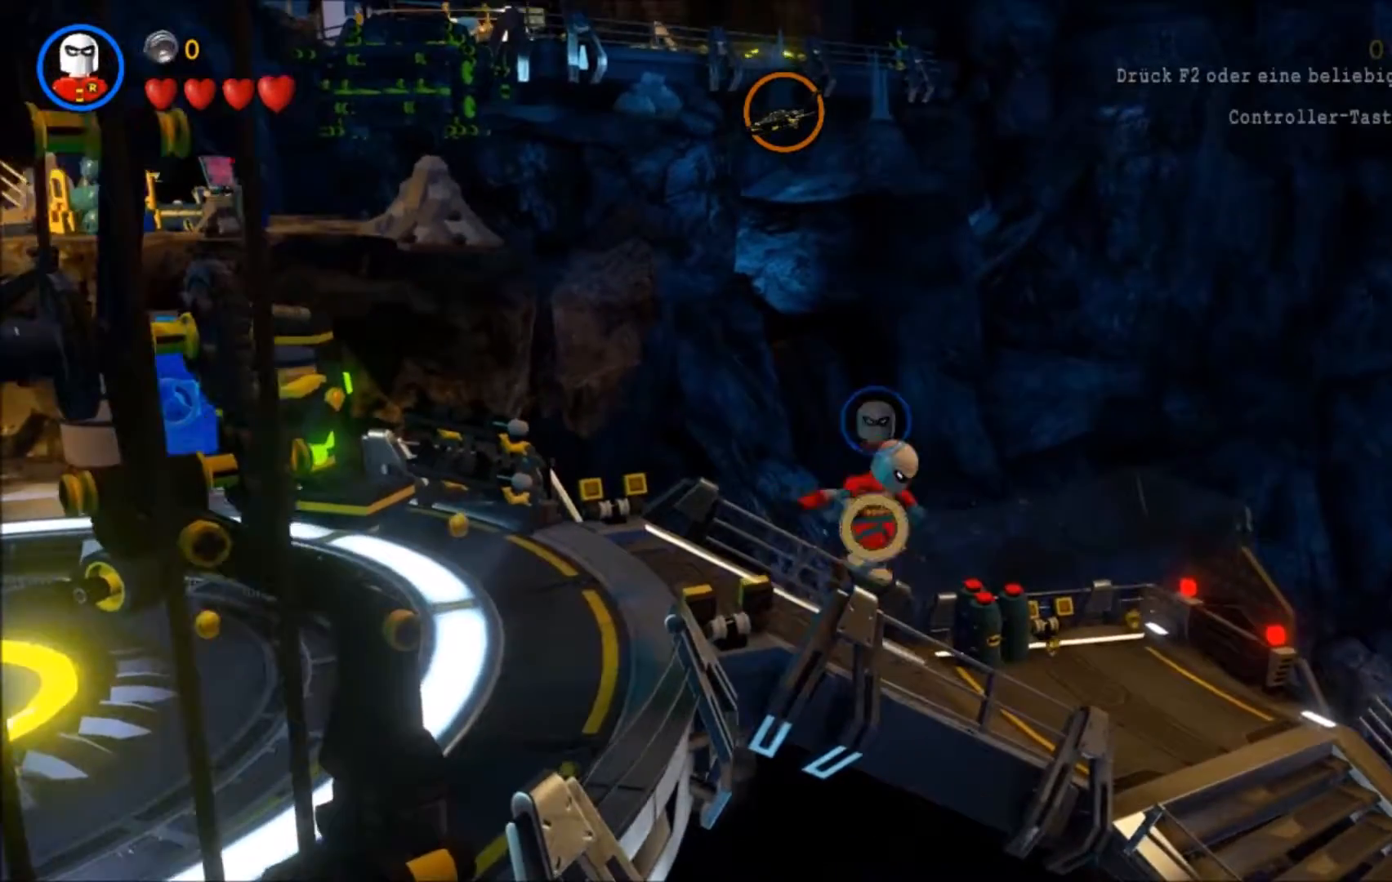
{"buttons": [], "left_stick": "up", "events": [[167, "left_stick", "up"], [501, "Y", "up"]]}
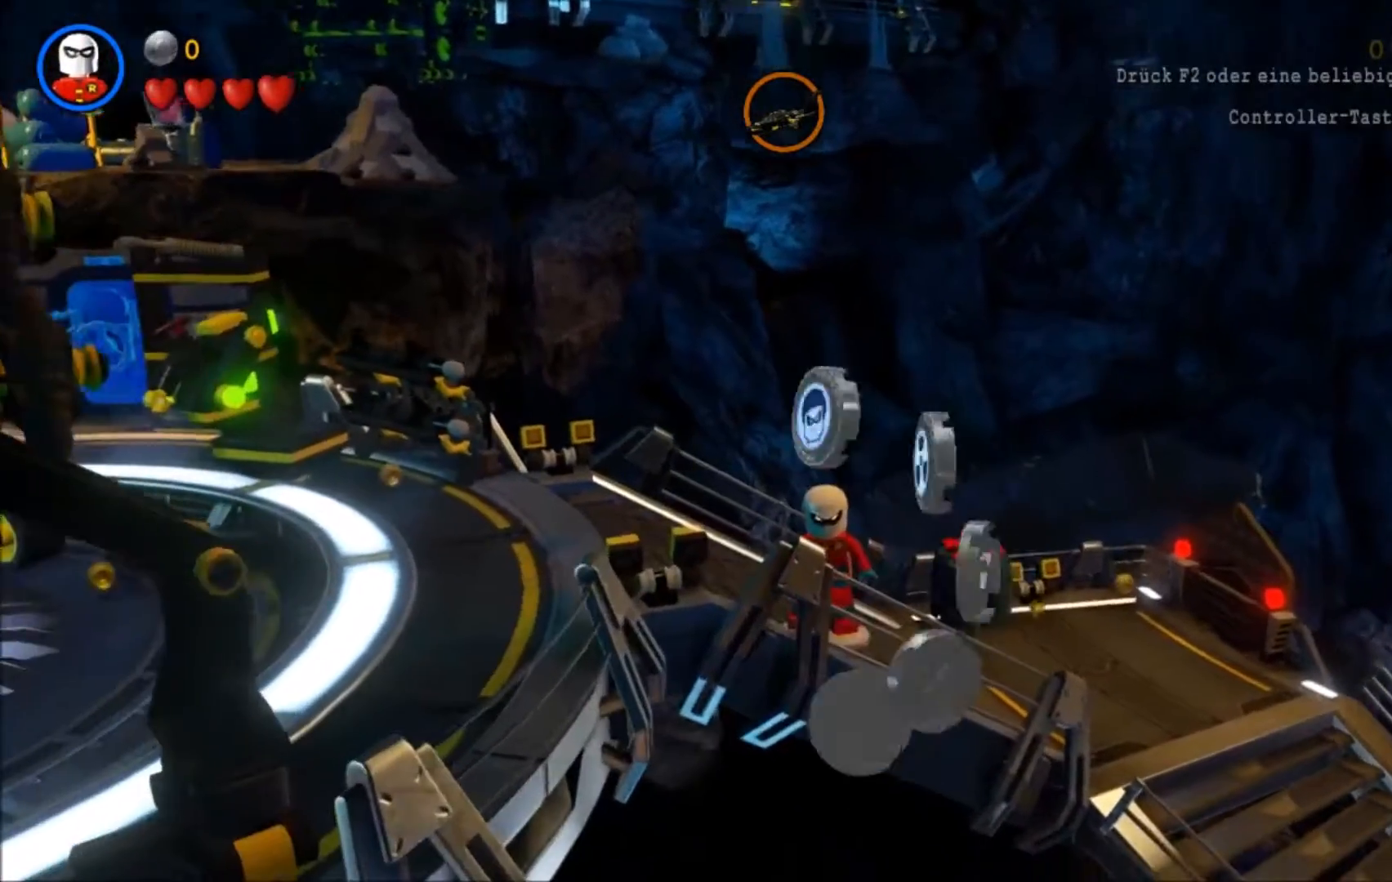
{"buttons": [], "left_stick": "up", "events": []}
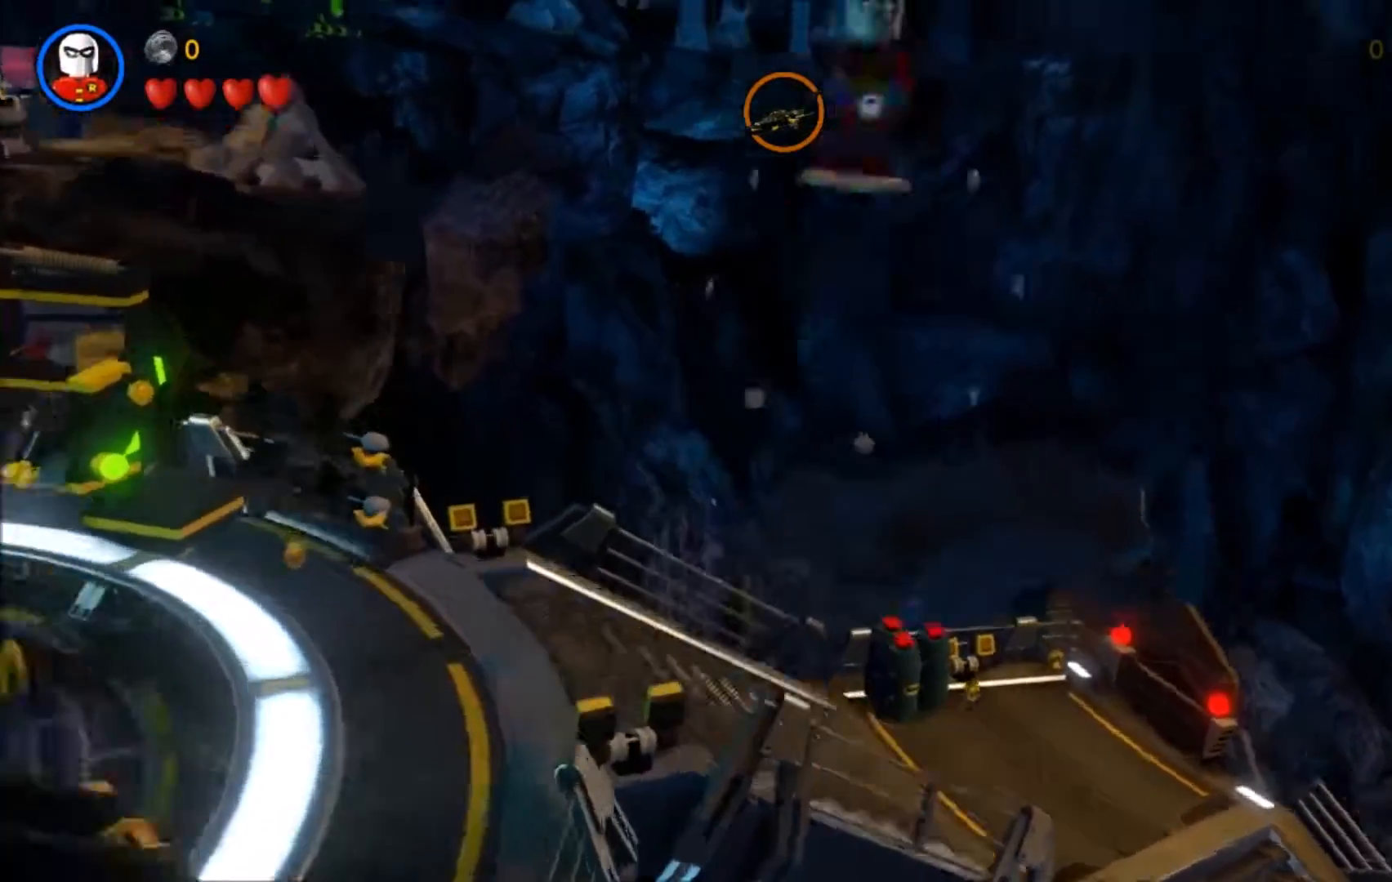
{"buttons": [], "left_stick": "center", "events": [[267, "left_stick", "center"]]}
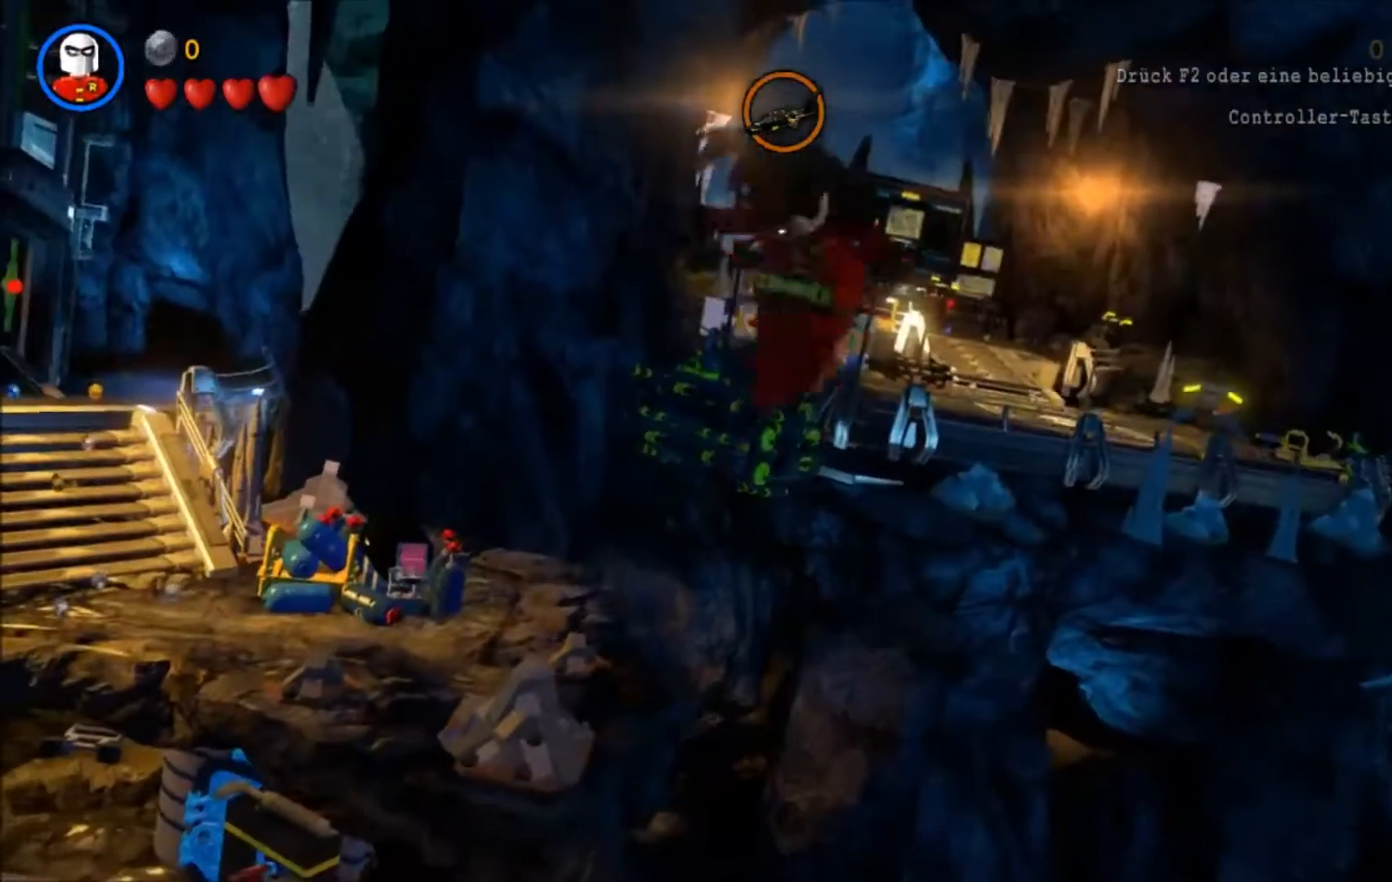
{"buttons": [], "left_stick": "center", "events": []}
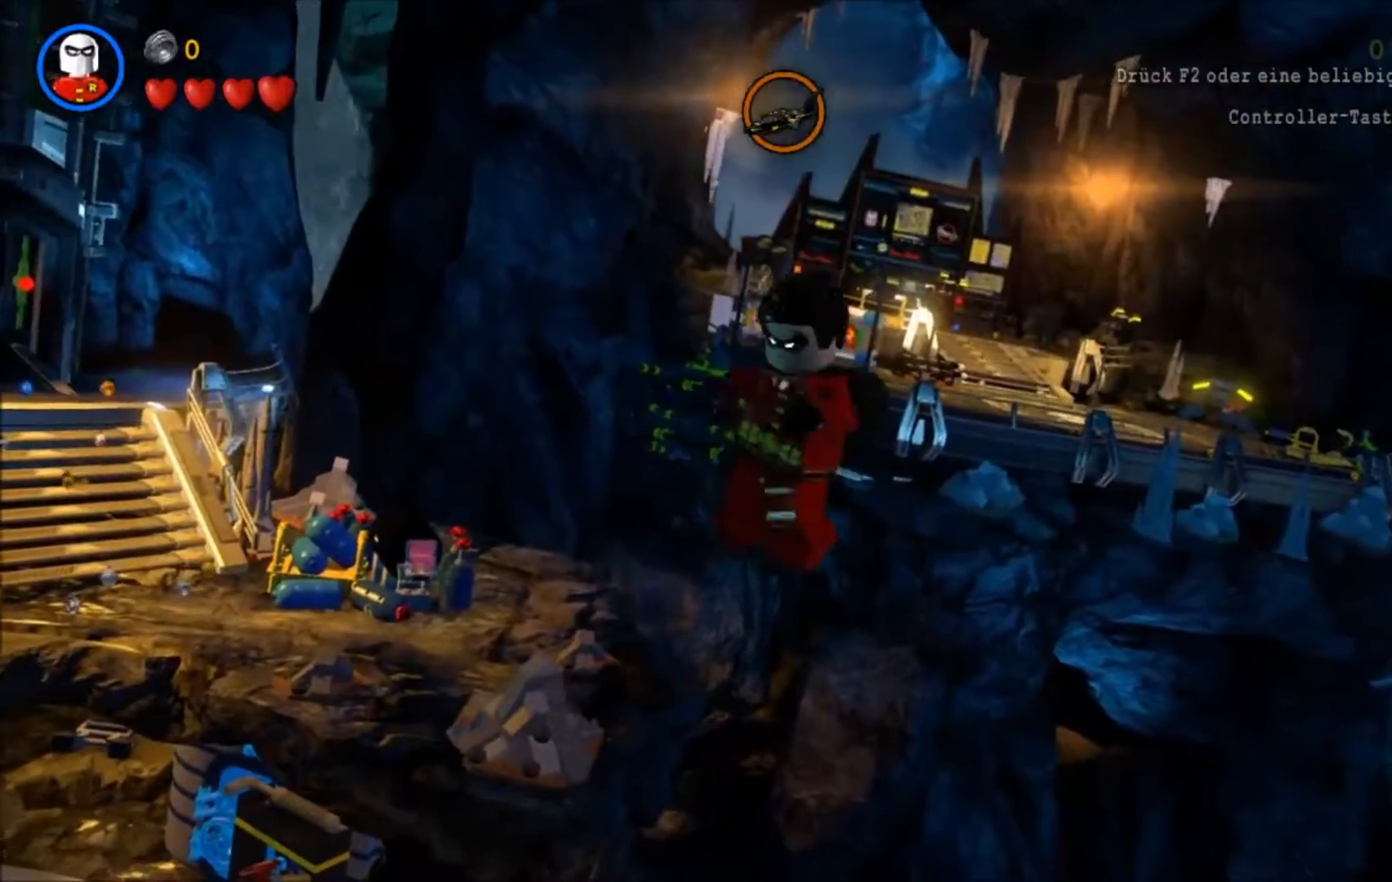
{"buttons": [], "left_stick": "center", "events": []}
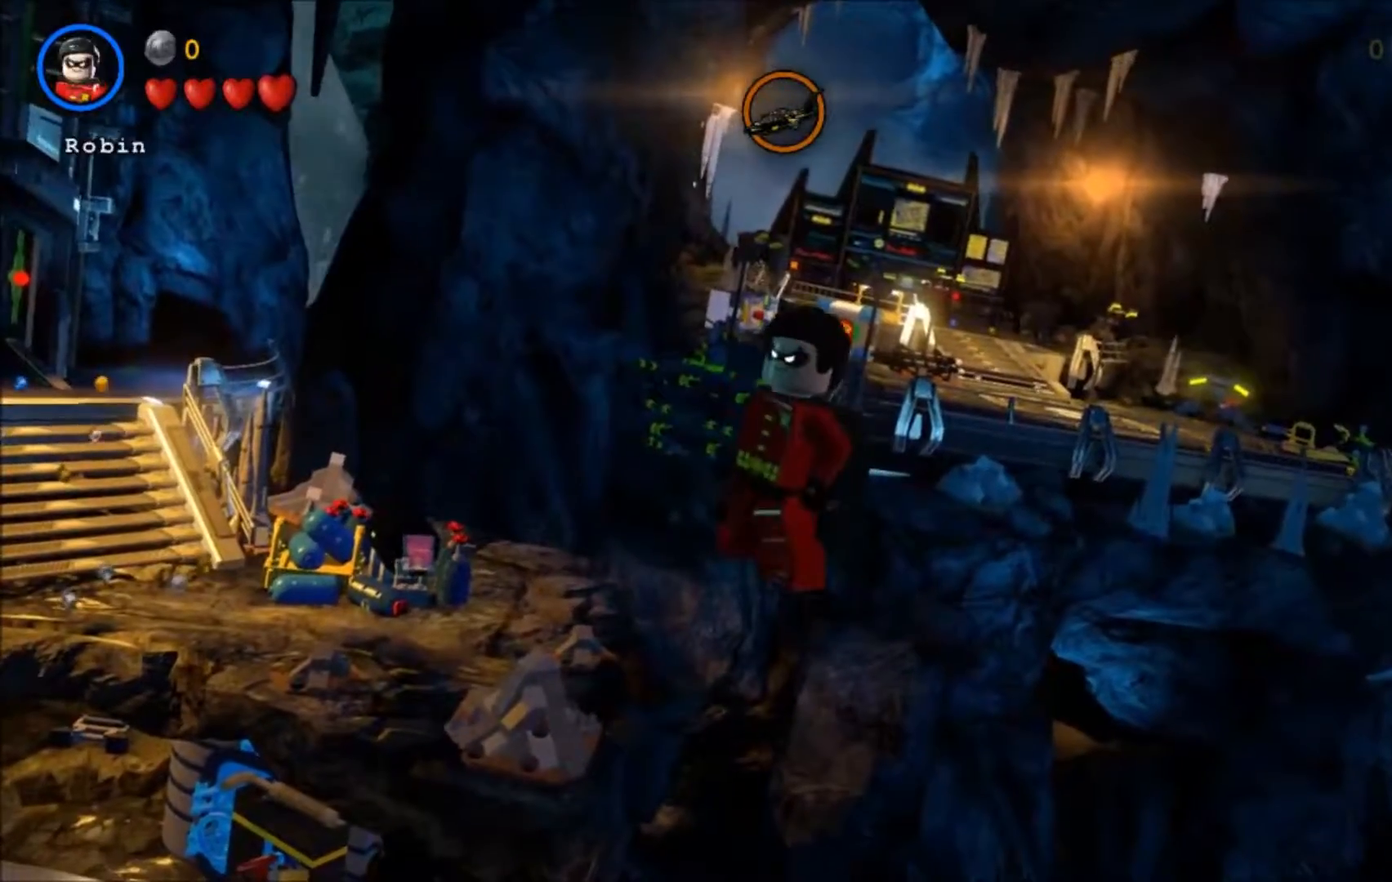
{"buttons": [], "left_stick": "center", "events": []}
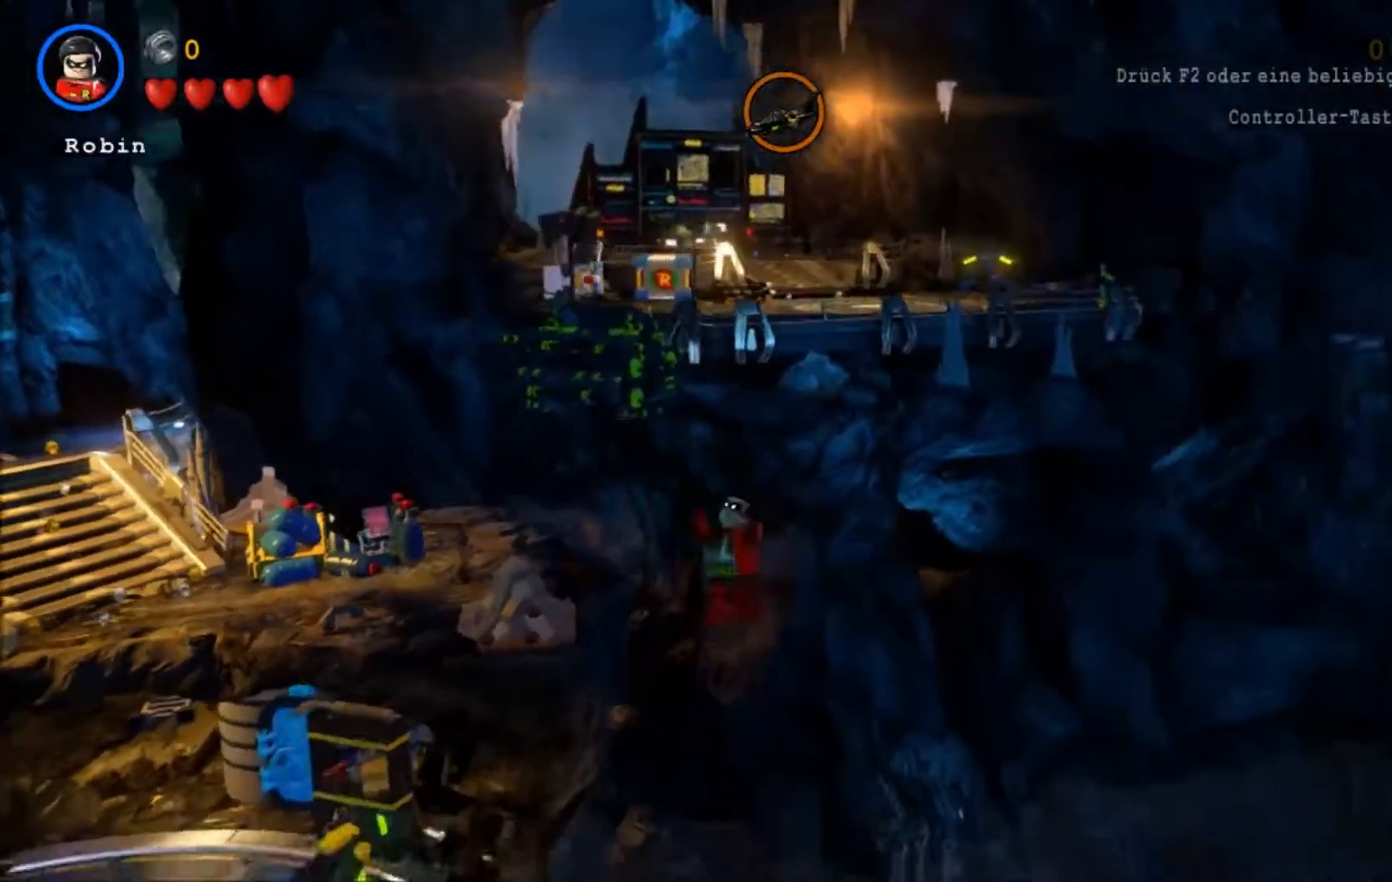
{"buttons": [], "left_stick": "up-left", "events": [[501, "left_stick", "up-left"]]}
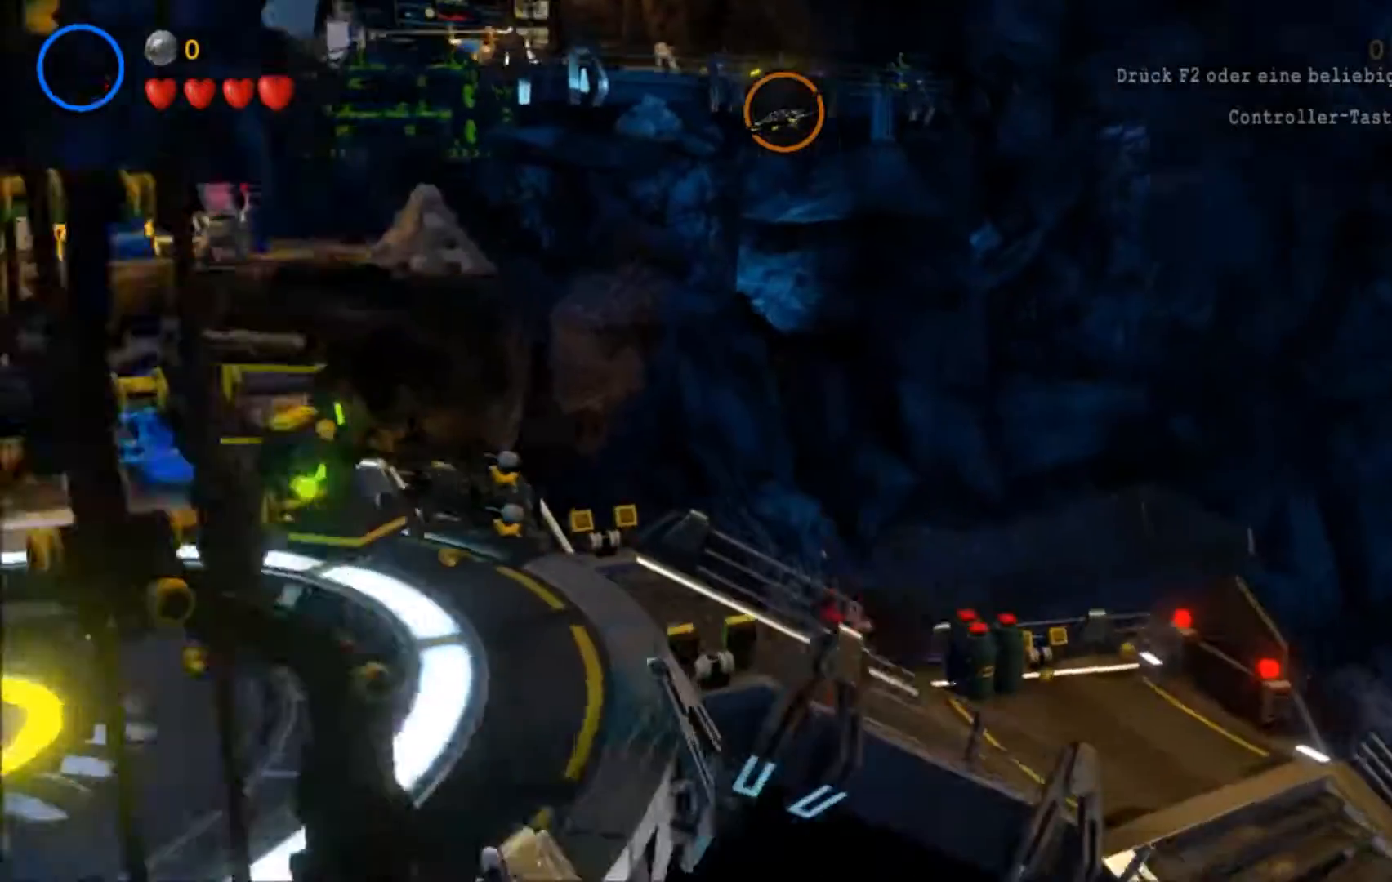
{"buttons": [], "left_stick": "up-left", "events": []}
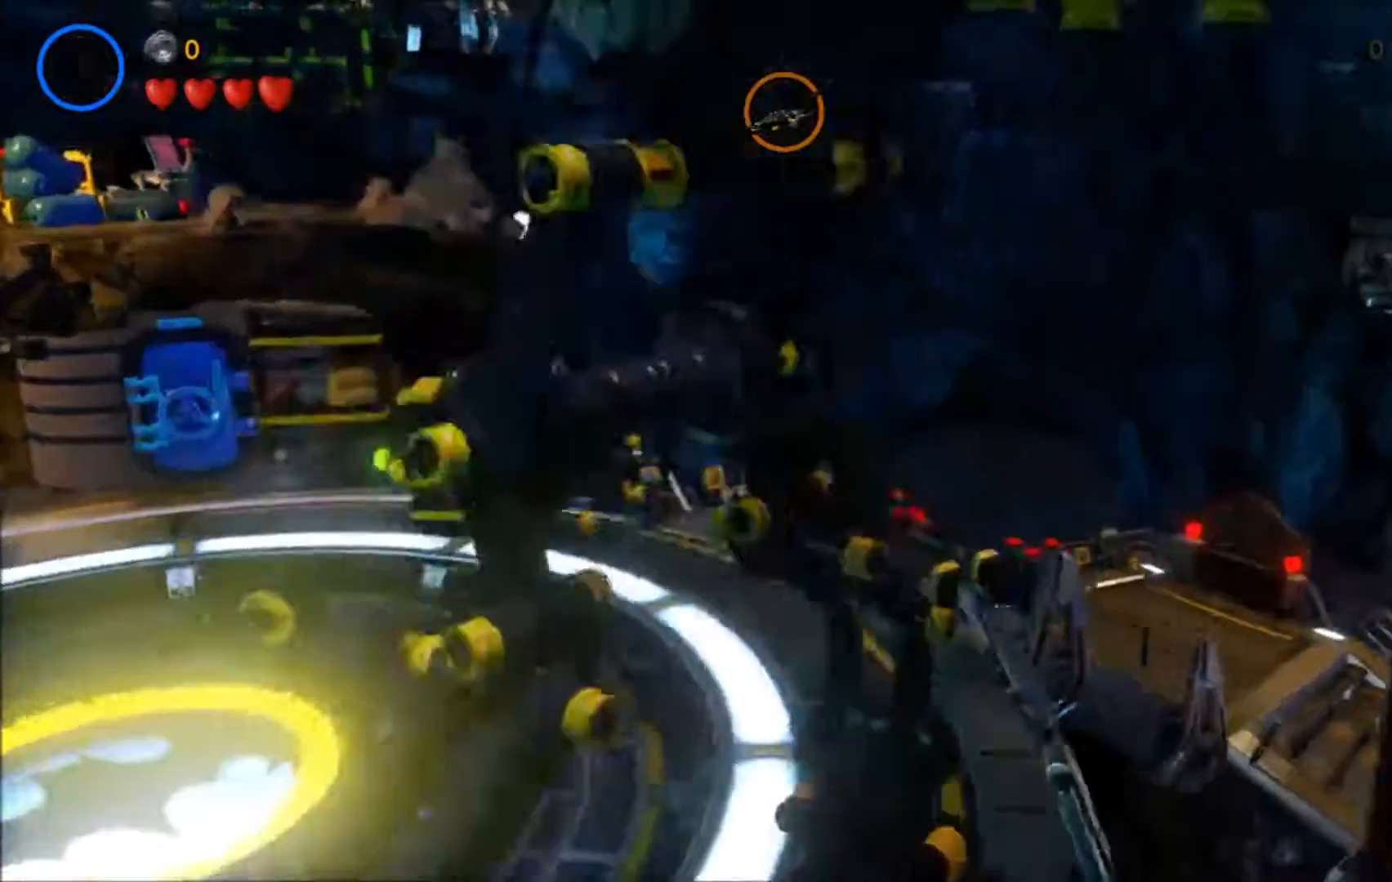
{"buttons": [], "left_stick": "center", "events": [[267, "left_stick", "center"]]}